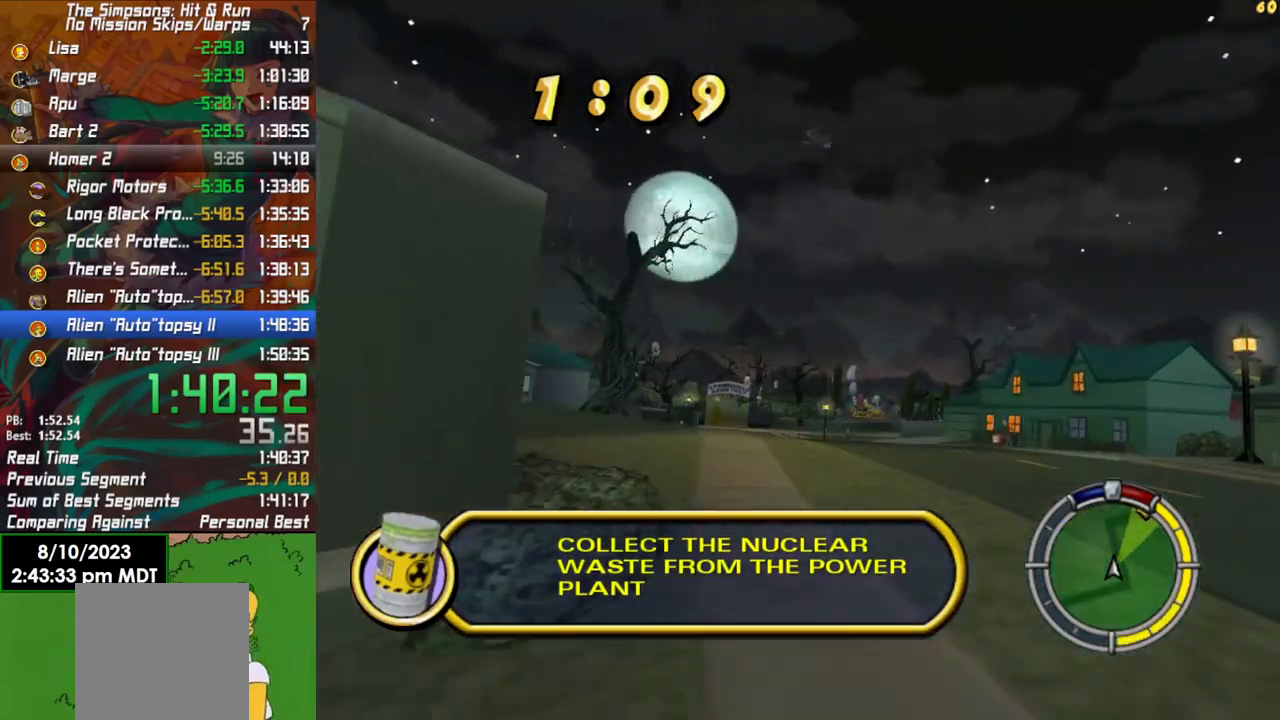
Gameplay with a controller (Xbox layout); each line is a JSON object with the inputs held at the frame after it. "events" lists button and stick changes between this image and that frame as [ms after this image, input, new state], when the widget could be followed in between.
{"buttons": ["R2"], "left_stick": "center", "right_stick": "center", "events": [[33, "left_stick", "center"], [167, "left_stick", "left"], [333, "left_stick", "center"]]}
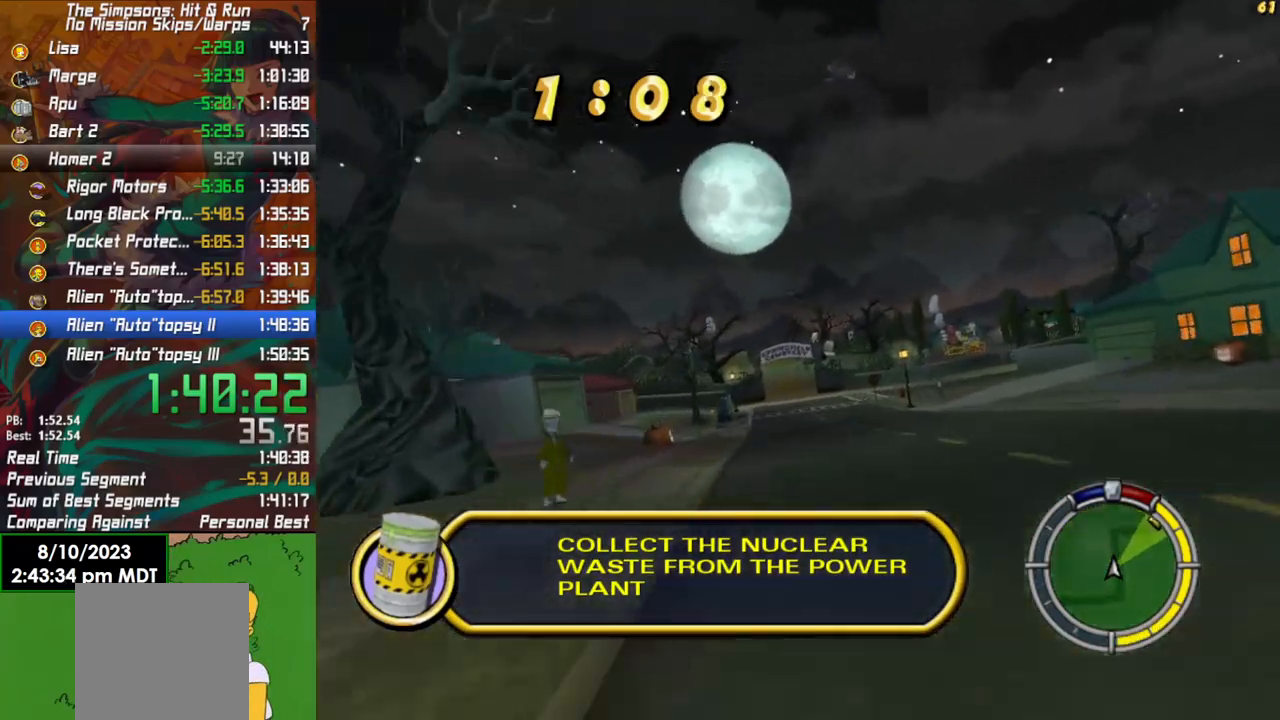
{"buttons": ["R2"], "left_stick": "center", "right_stick": "center", "events": [[233, "left_stick", "left"], [400, "left_stick", "center"]]}
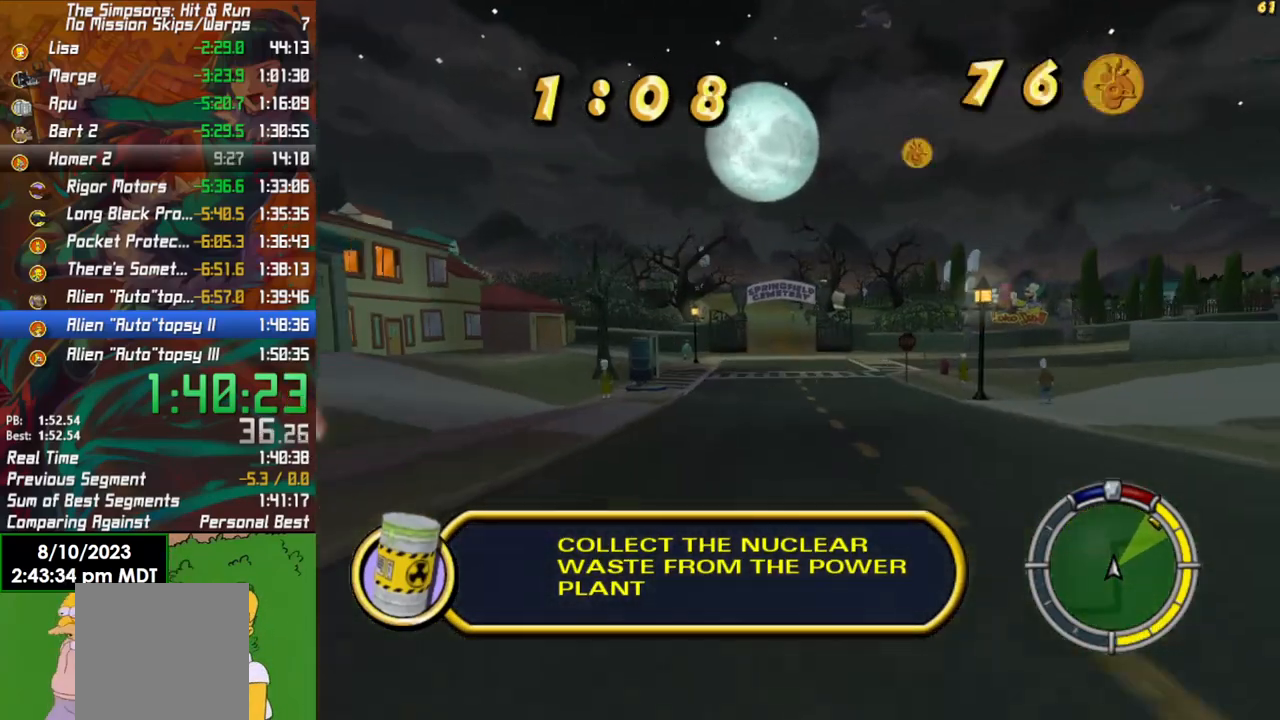
{"buttons": ["R2"], "left_stick": "left", "right_stick": "center", "events": [[250, "left_stick", "left"]]}
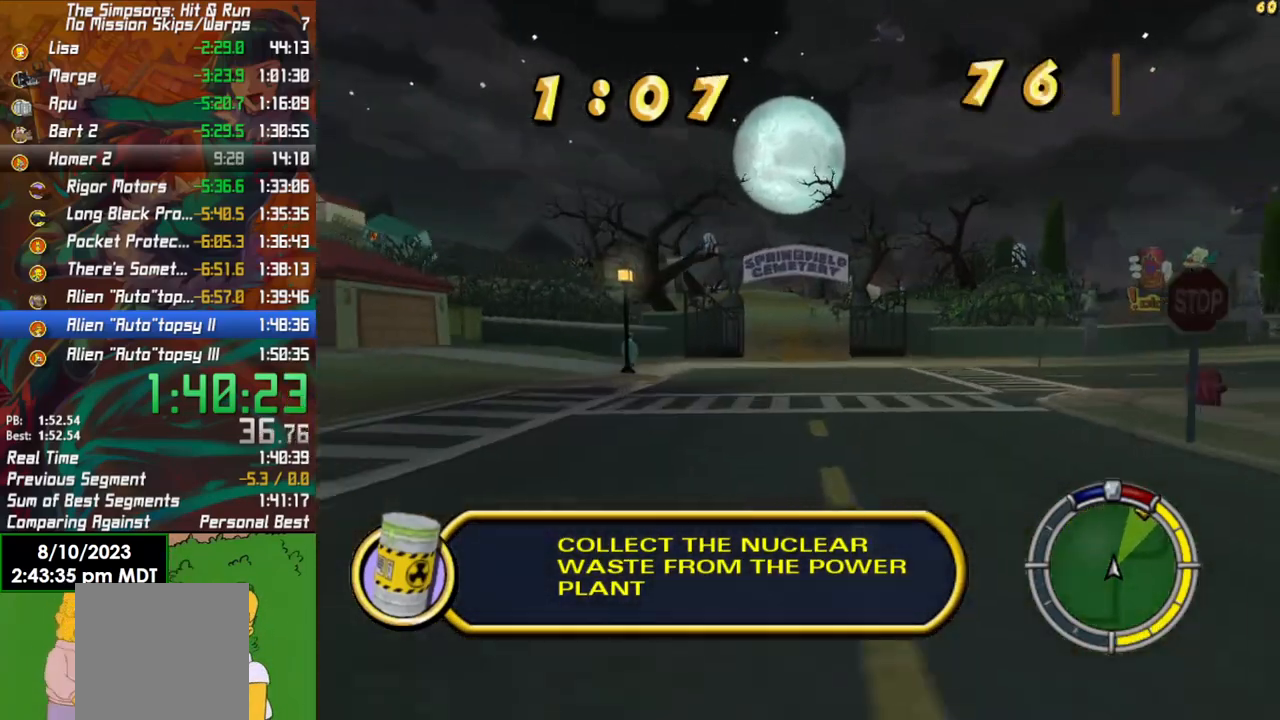
{"buttons": ["R2"], "left_stick": "center", "right_stick": "center", "events": [[367, "left_stick", "center"]]}
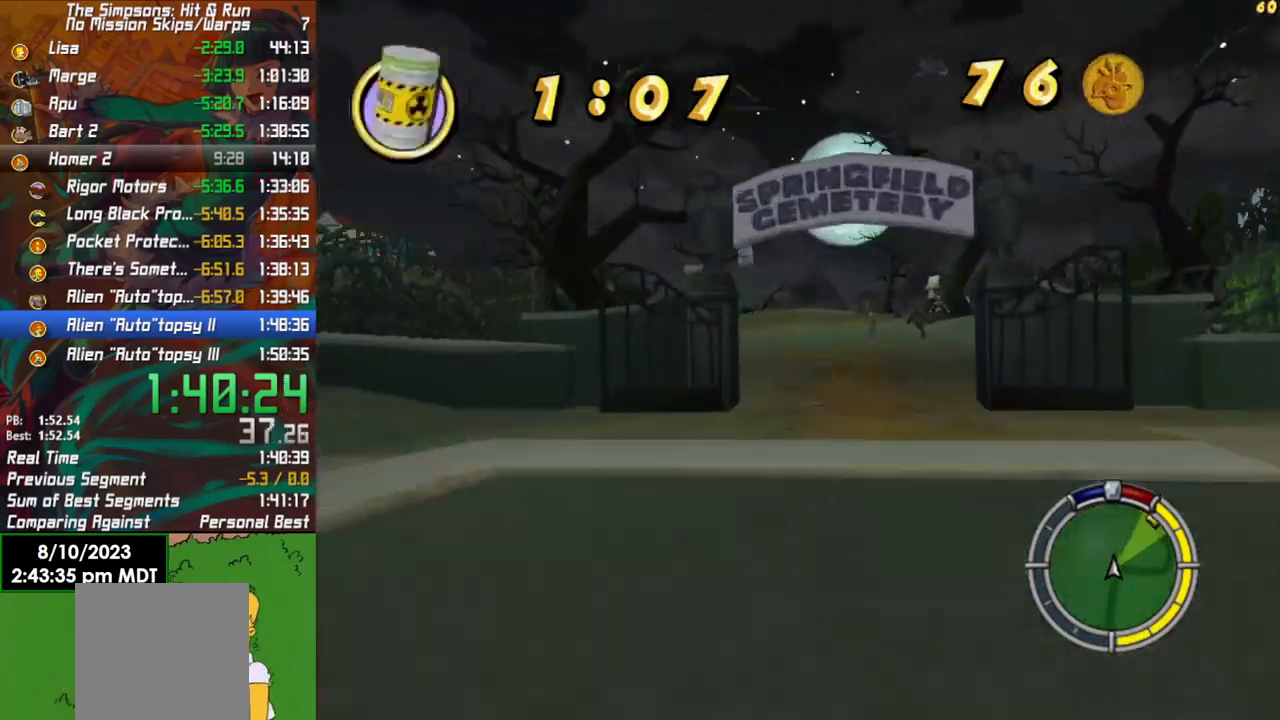
{"buttons": ["R2"], "left_stick": "center", "right_stick": "center", "events": [[17, "left_stick", "left"], [117, "left_stick", "center"]]}
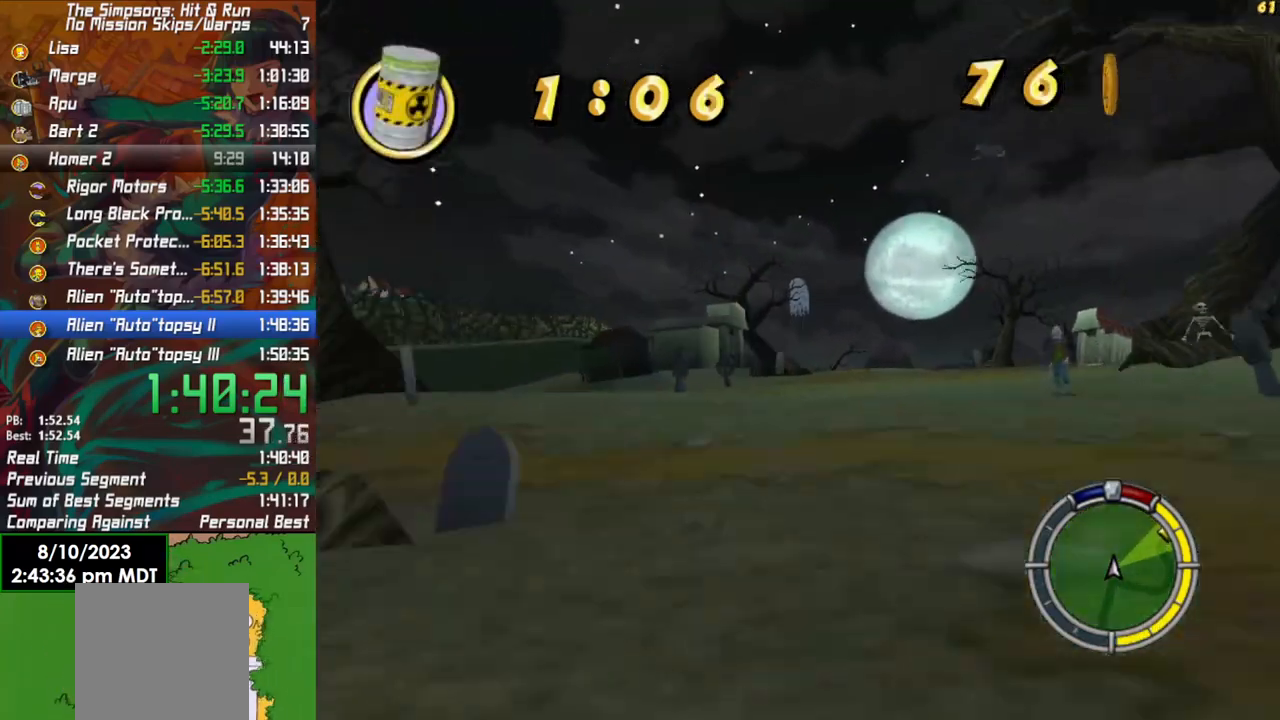
{"buttons": ["R2"], "left_stick": "right", "right_stick": "center", "events": [[500, "left_stick", "right"]]}
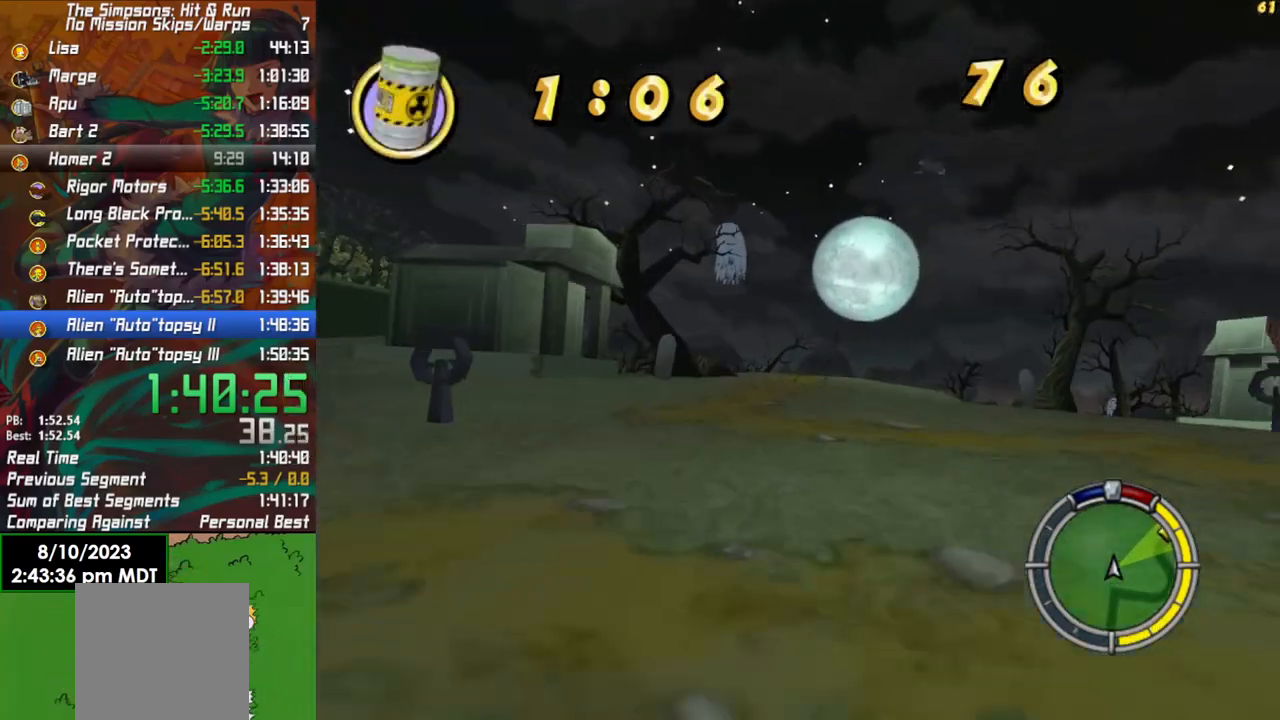
{"buttons": ["R2"], "left_stick": "right", "right_stick": "center", "events": [[133, "left_stick", "center"], [400, "left_stick", "right"]]}
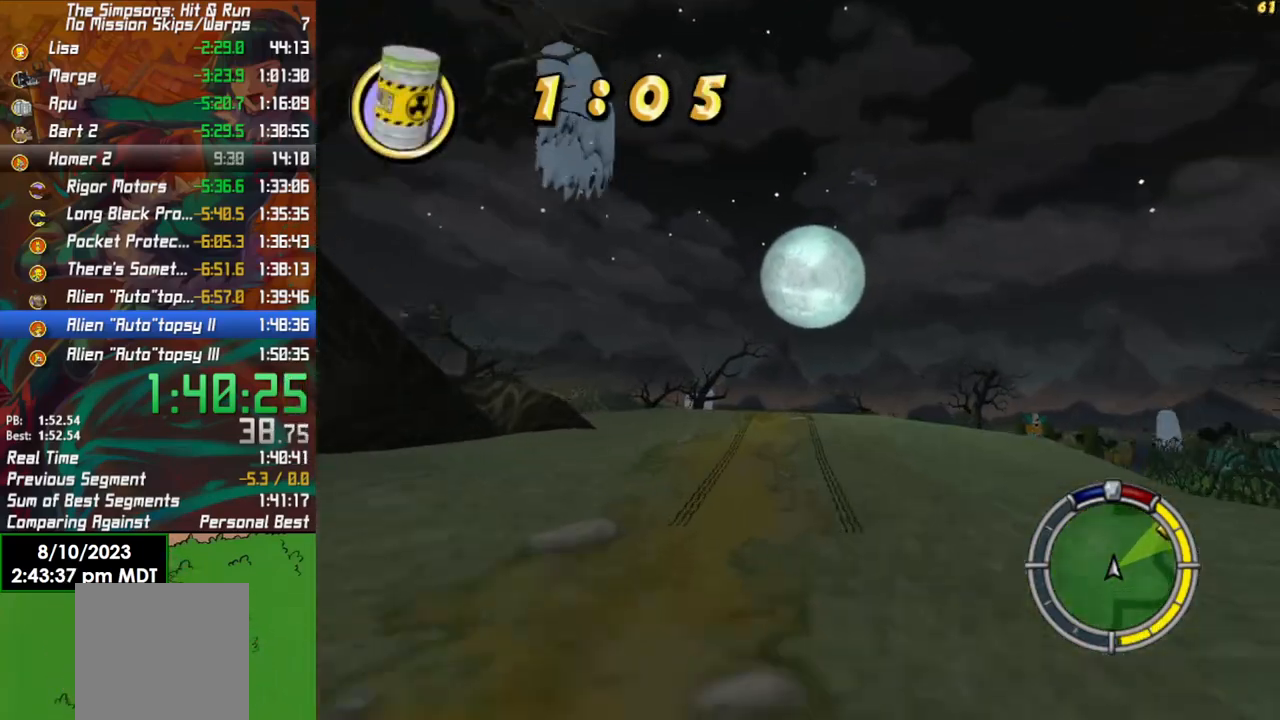
{"buttons": ["R2"], "left_stick": "center", "right_stick": "center", "events": [[17, "left_stick", "center"], [167, "left_stick", "right"], [350, "left_stick", "center"]]}
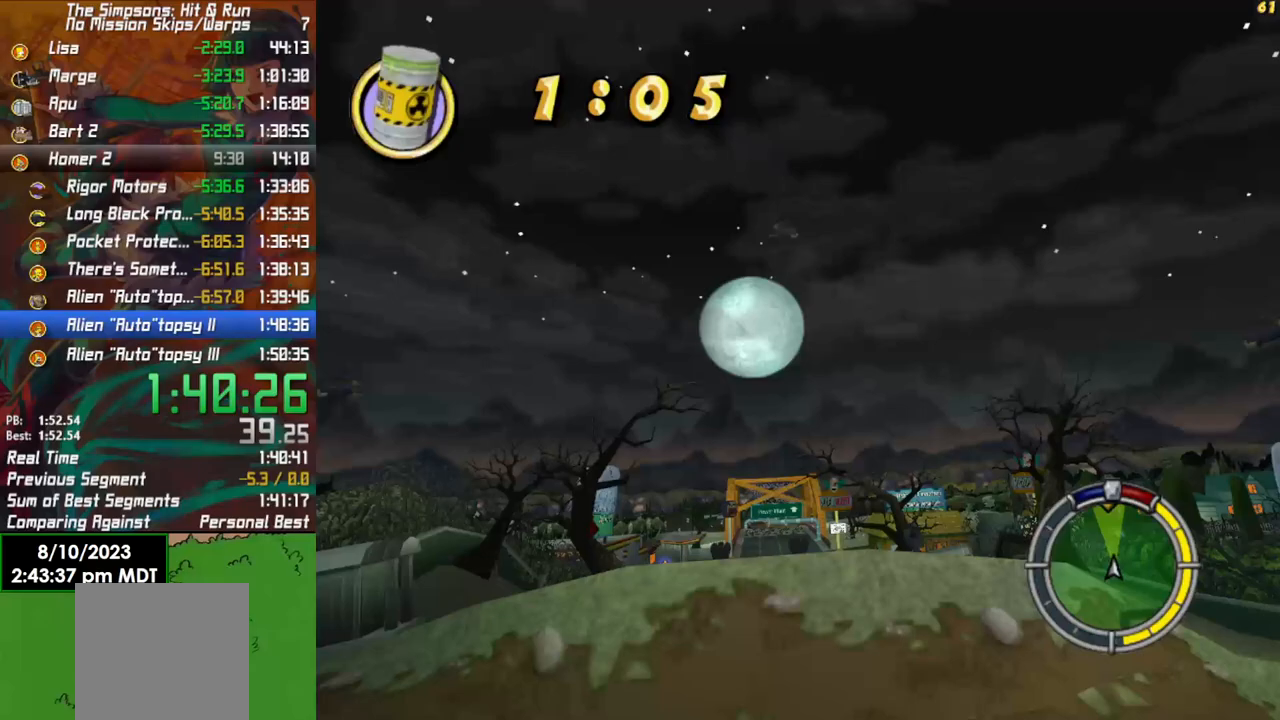
{"buttons": ["R2"], "left_stick": "center", "right_stick": "center", "events": []}
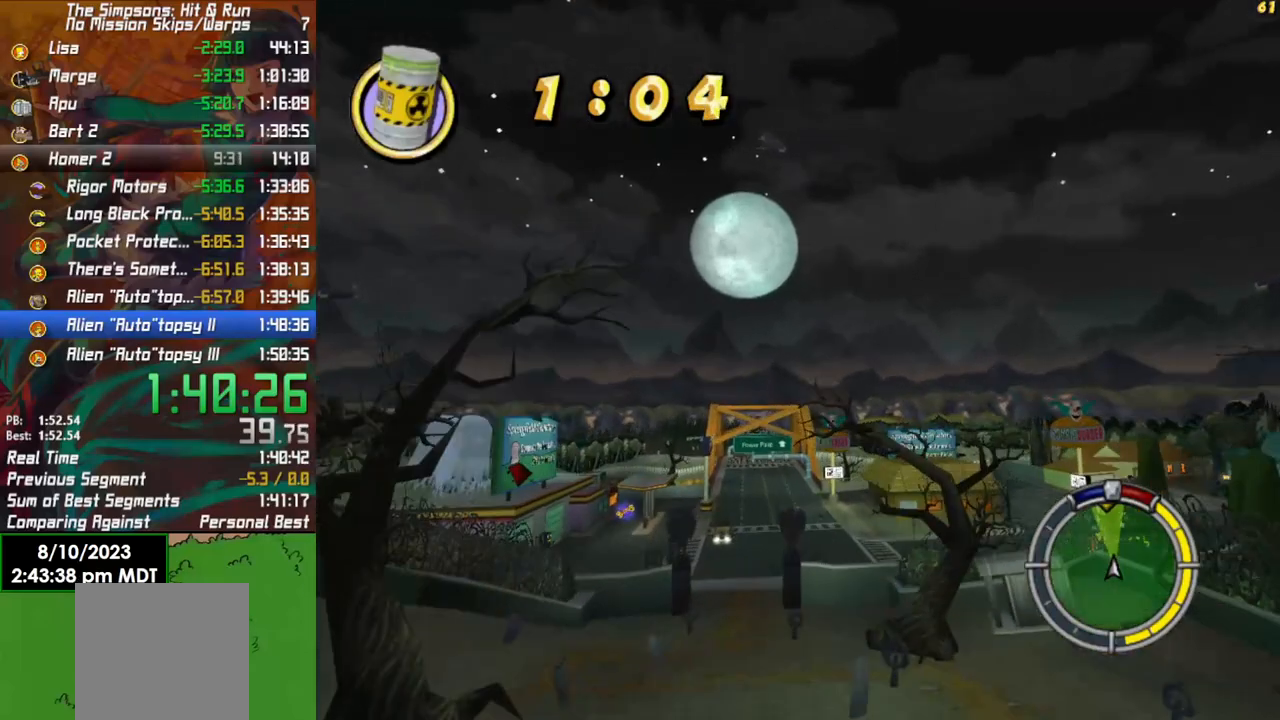
{"buttons": ["R2"], "left_stick": "center", "right_stick": "down", "events": [[350, "right_stick", "down"]]}
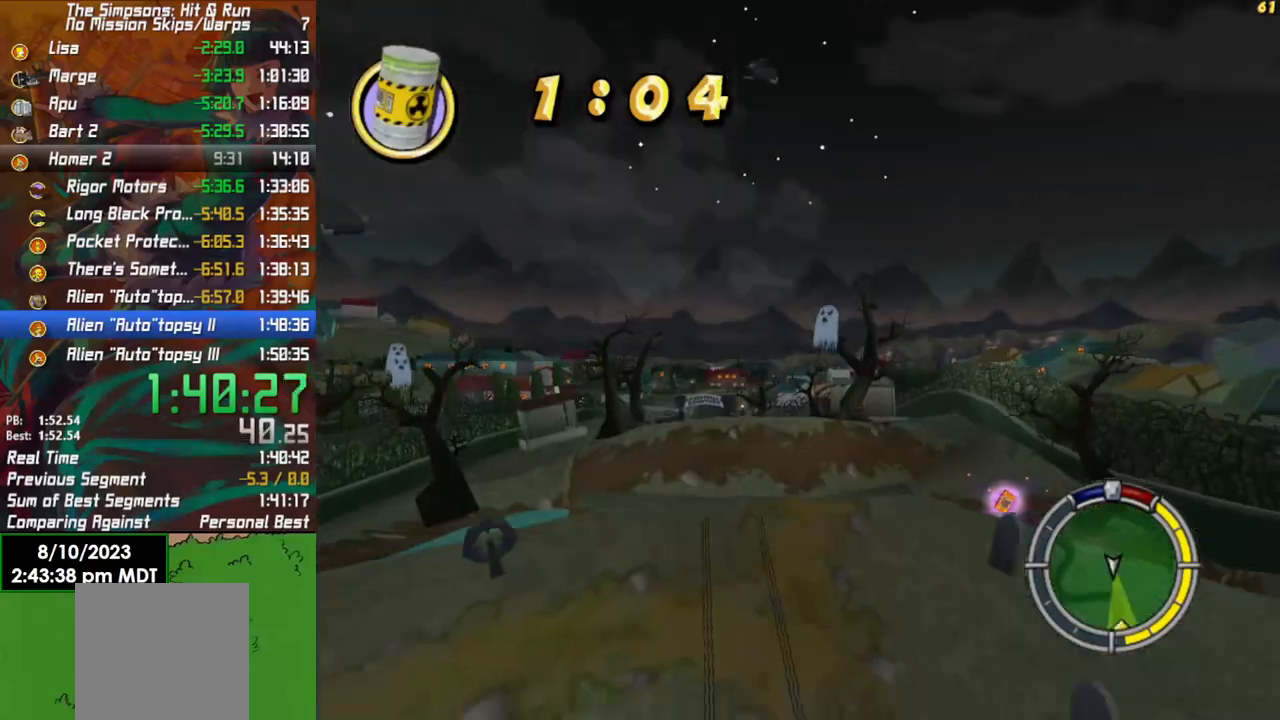
{"buttons": ["R2"], "left_stick": "center", "right_stick": "center", "events": [[217, "right_stick", "center"]]}
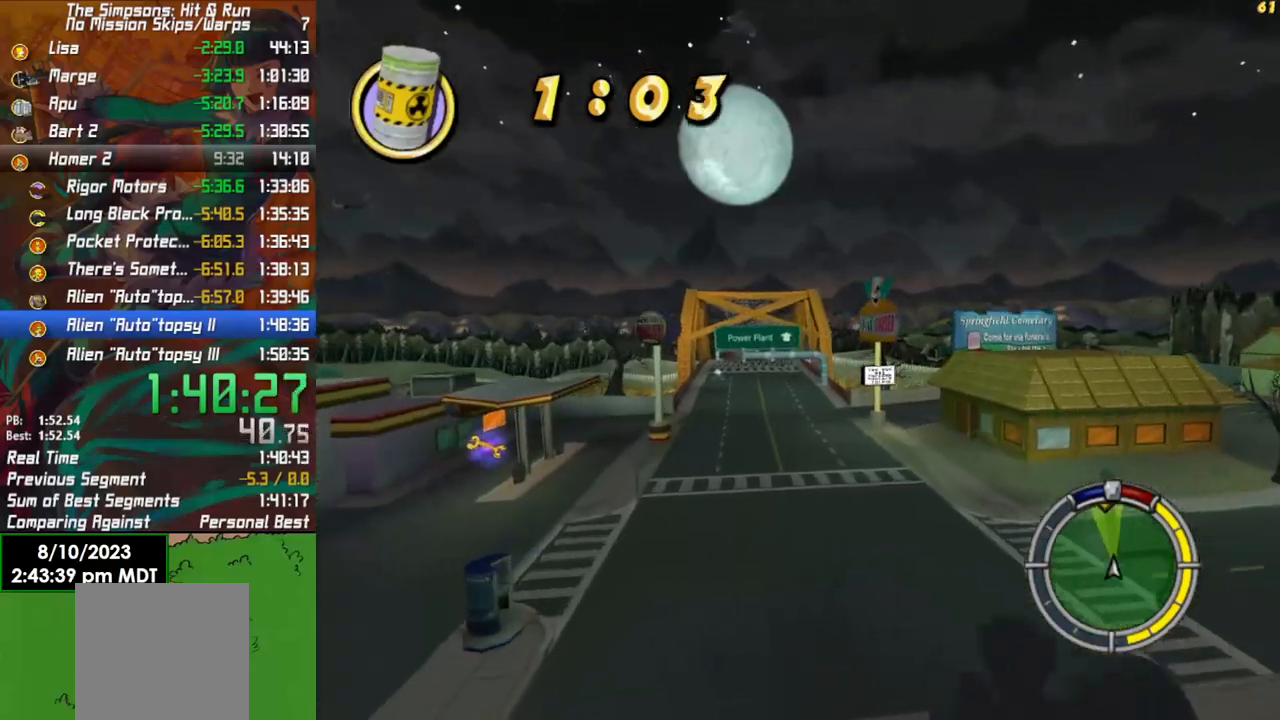
{"buttons": ["R2"], "left_stick": "right", "right_stick": "center", "events": [[317, "left_stick", "right"]]}
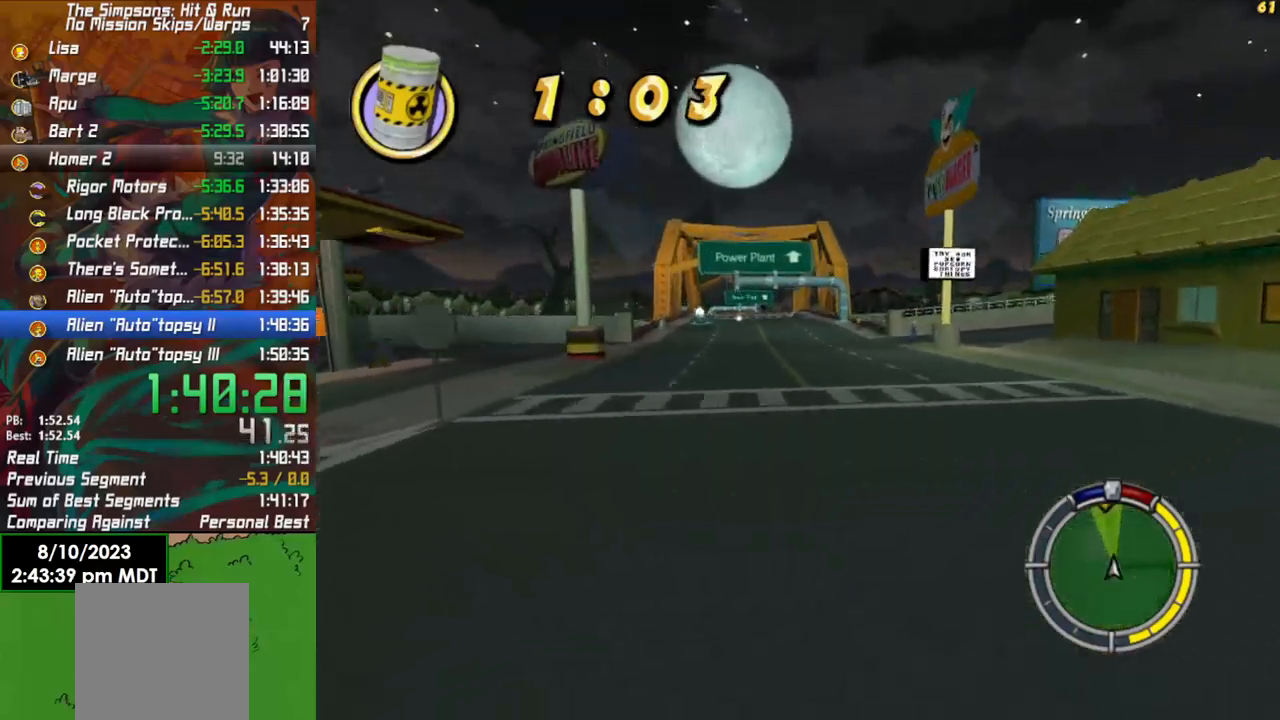
{"buttons": ["R2"], "left_stick": "right", "right_stick": "center", "events": [[33, "left_stick", "center"], [333, "L1", "down"], [433, "L1", "up"], [483, "left_stick", "right"]]}
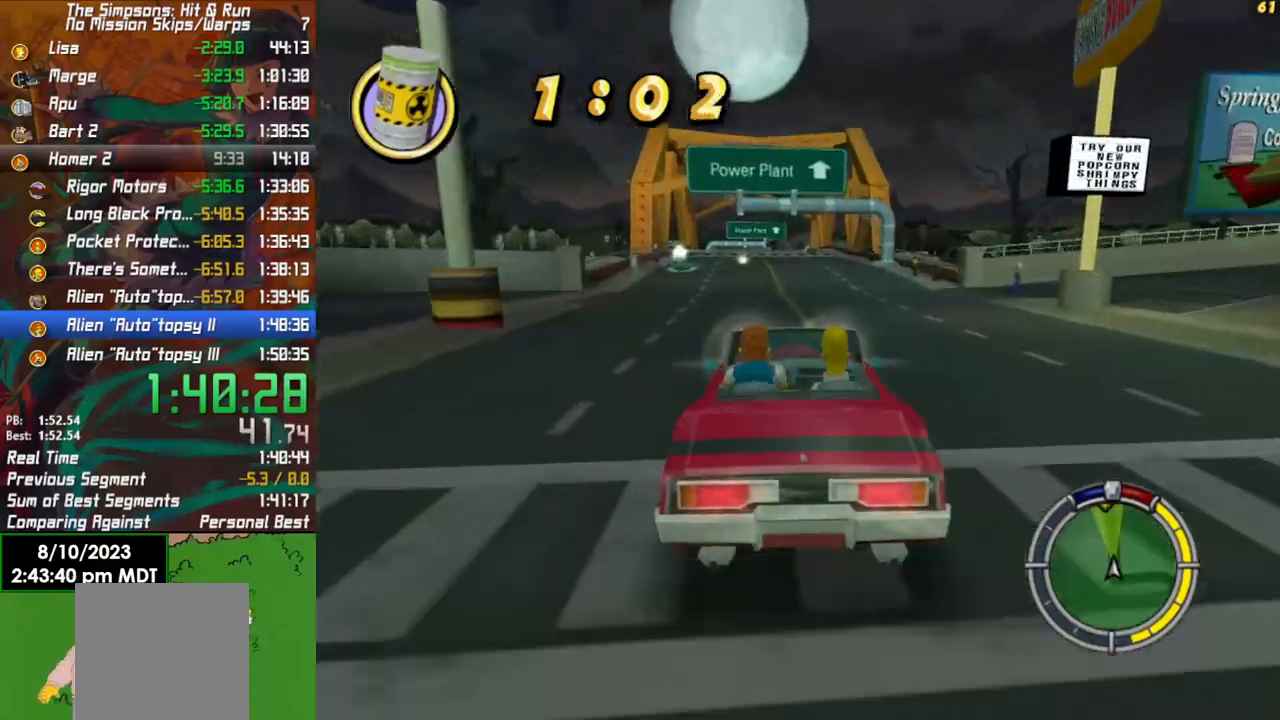
{"buttons": ["R2"], "left_stick": "left", "right_stick": "center", "events": [[33, "L1", "down"], [133, "L1", "up"], [150, "left_stick", "center"], [400, "left_stick", "left"]]}
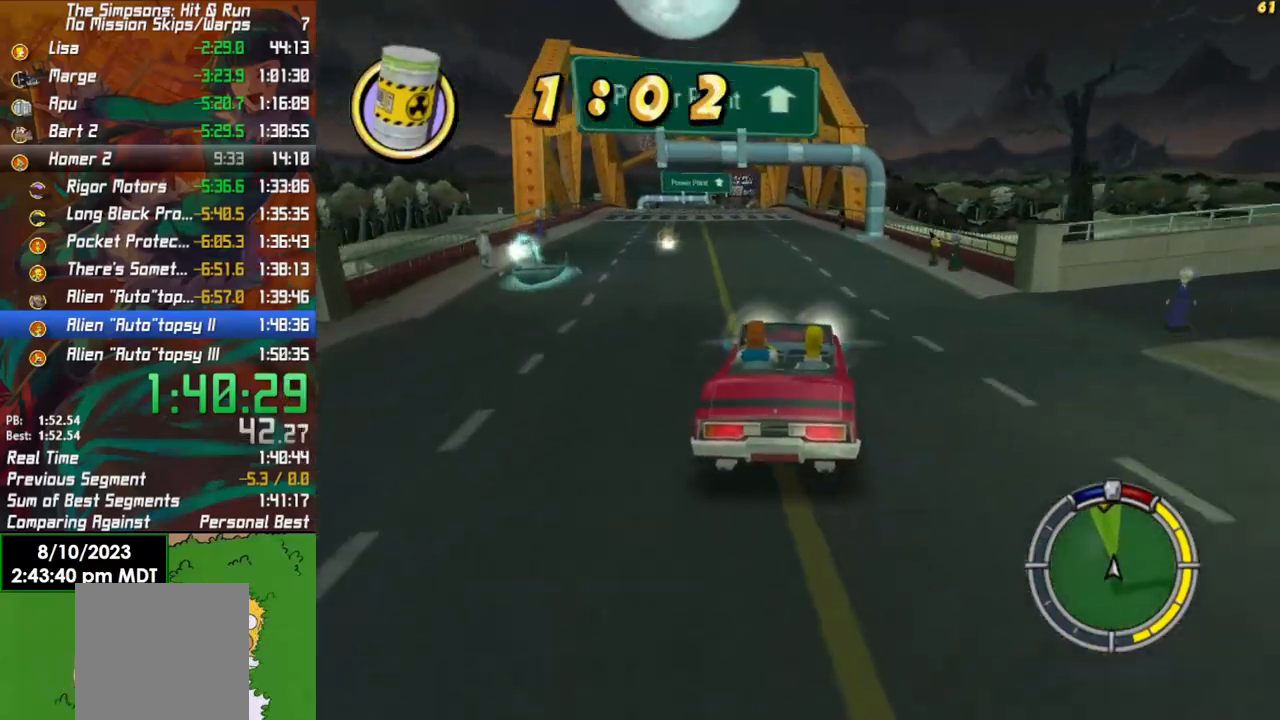
{"buttons": ["R2"], "left_stick": "center", "right_stick": "center", "events": [[17, "left_stick", "center"]]}
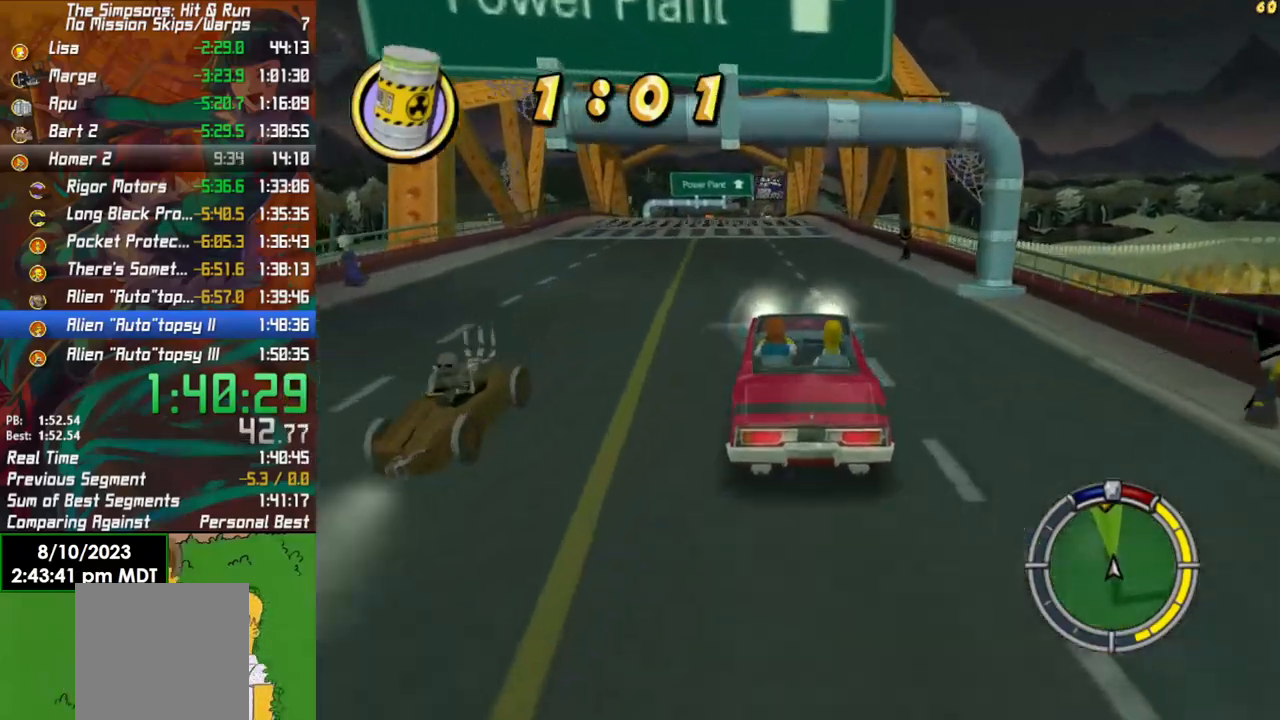
{"buttons": ["R2"], "left_stick": "center", "right_stick": "center", "events": []}
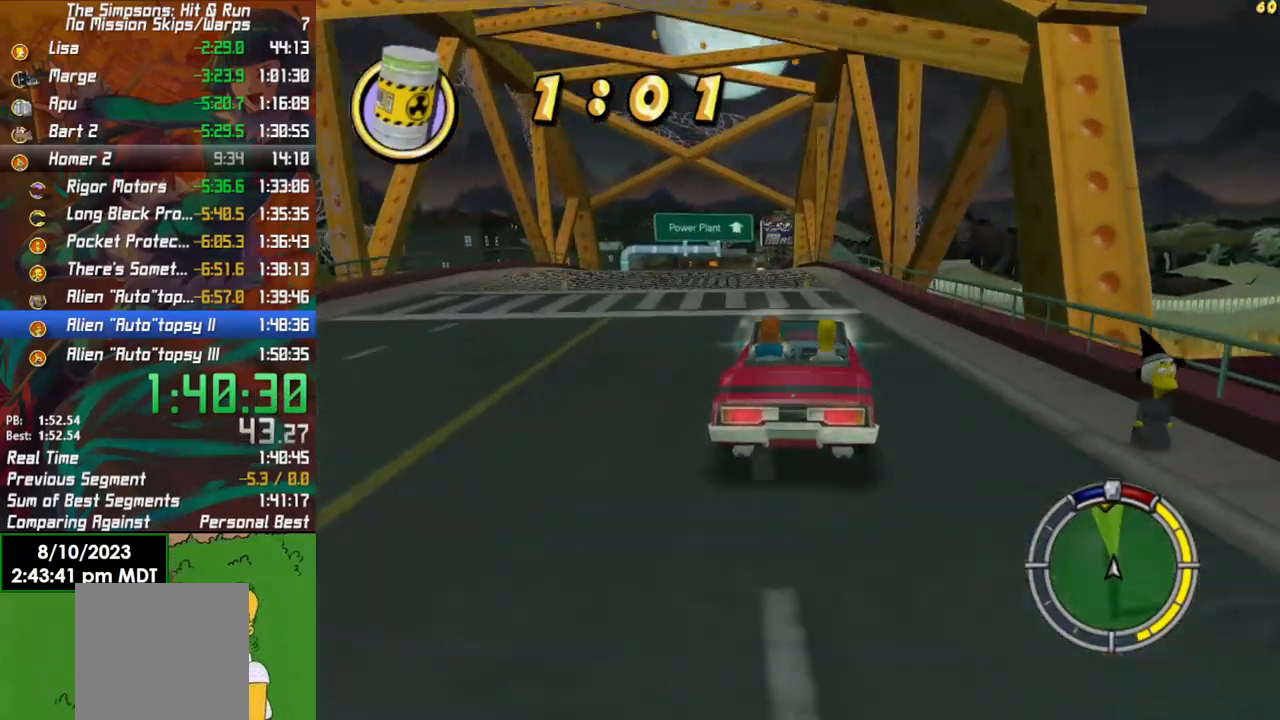
{"buttons": ["X", "L2"], "left_stick": "down-left", "right_stick": "center", "events": [[150, "R2", "up"], [217, "left_stick", "left"], [233, "L2", "down"], [250, "X", "down"], [500, "left_stick", "down-left"]]}
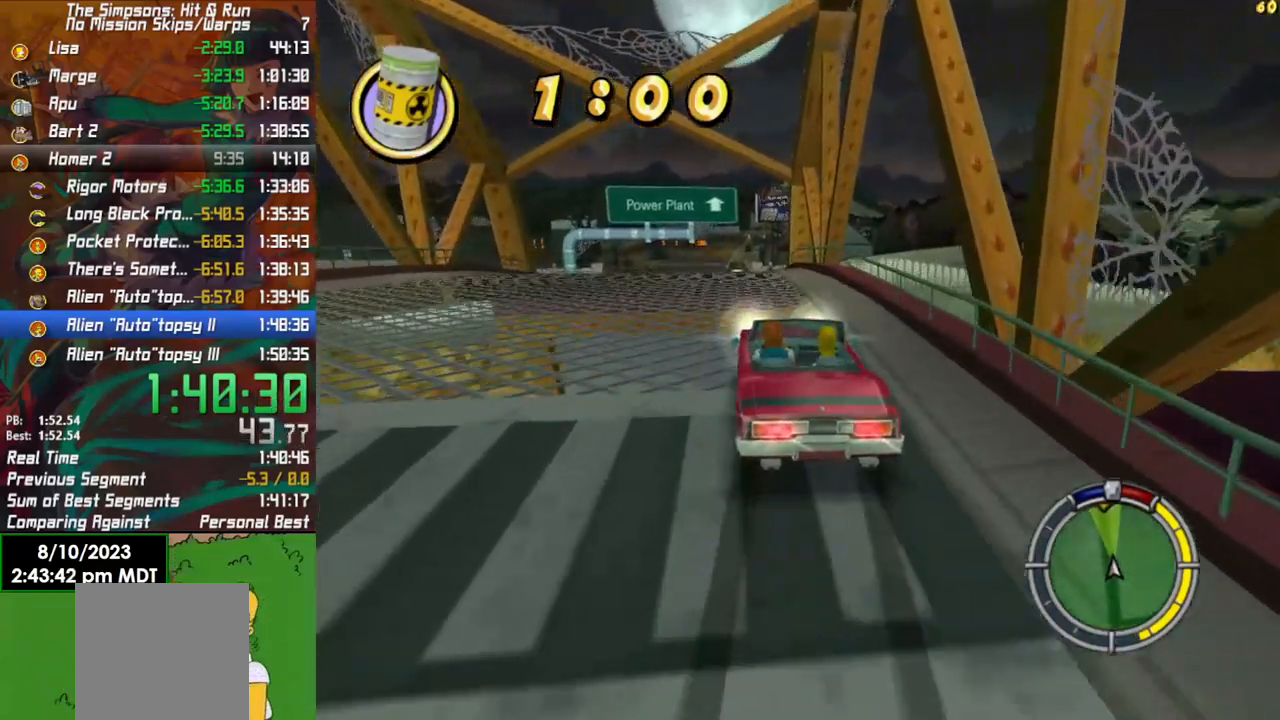
{"buttons": ["X", "L2"], "left_stick": "right", "right_stick": "center", "events": [[267, "left_stick", "center"], [333, "left_stick", "right"]]}
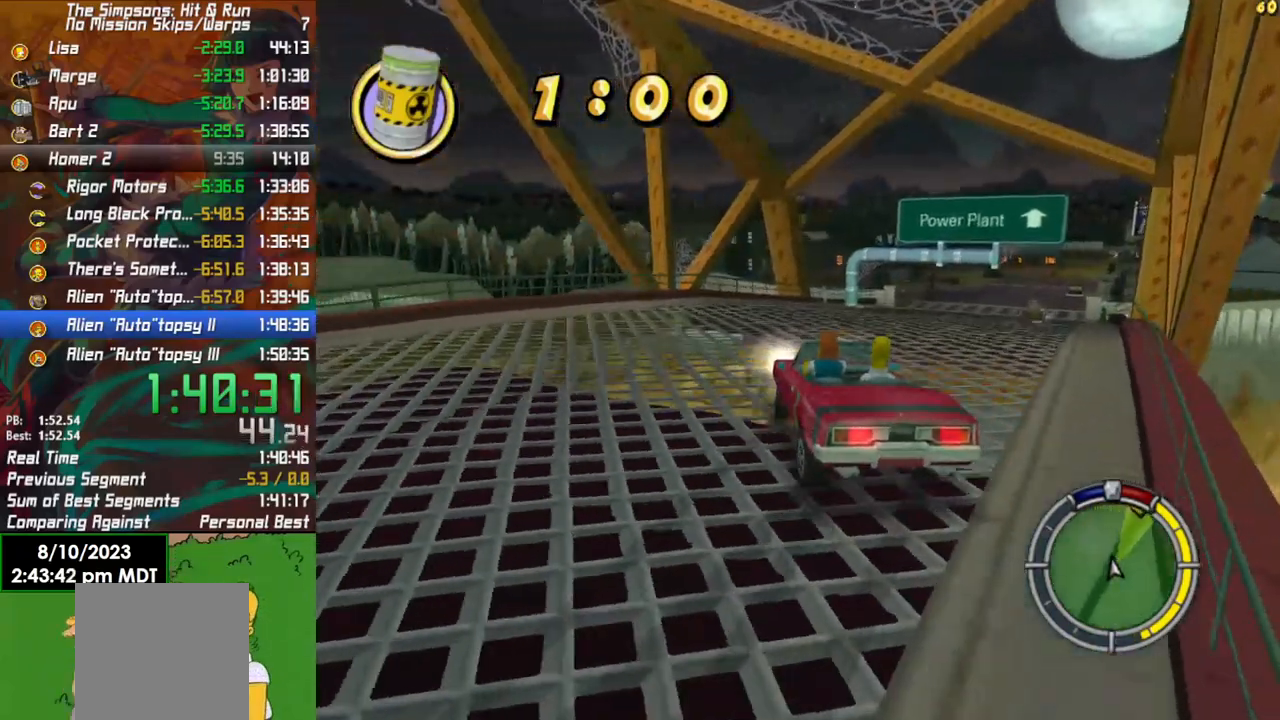
{"buttons": ["L2"], "left_stick": "left", "right_stick": "center", "events": [[83, "X", "up"], [83, "left_stick", "center"], [450, "left_stick", "left"]]}
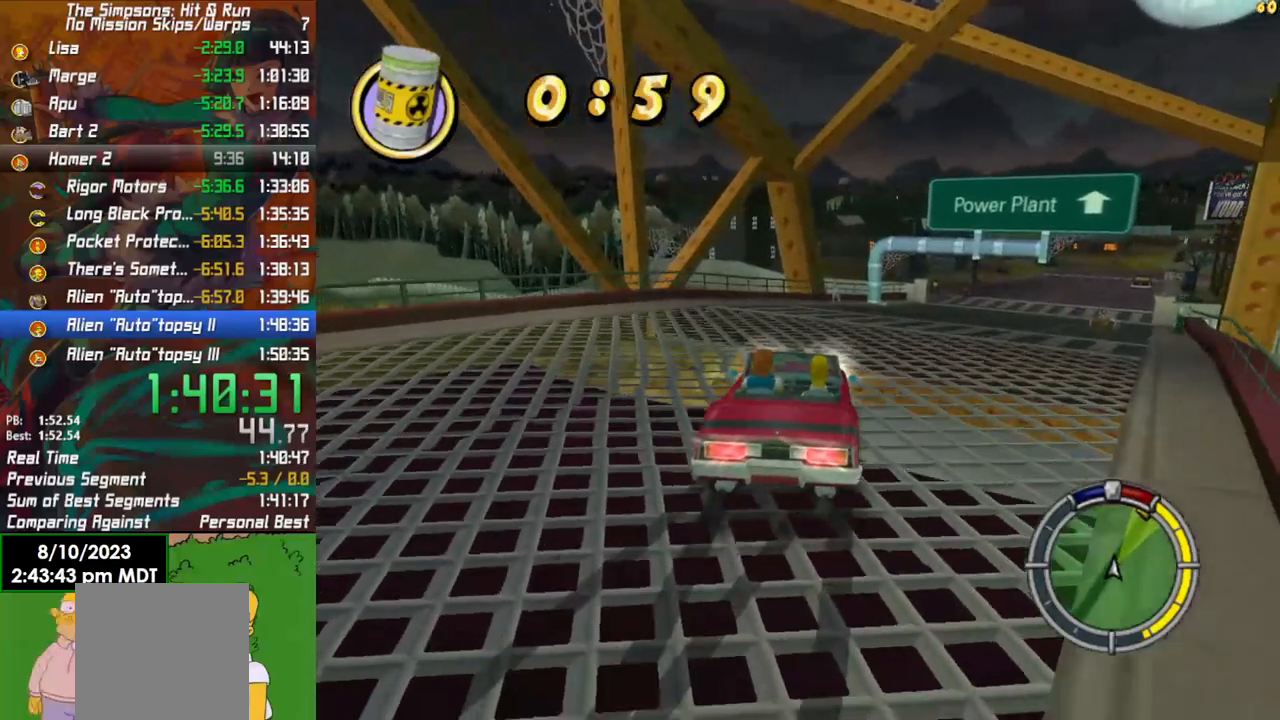
{"buttons": ["L2"], "left_stick": "right", "right_stick": "center", "events": [[233, "left_stick", "center"], [417, "left_stick", "right"]]}
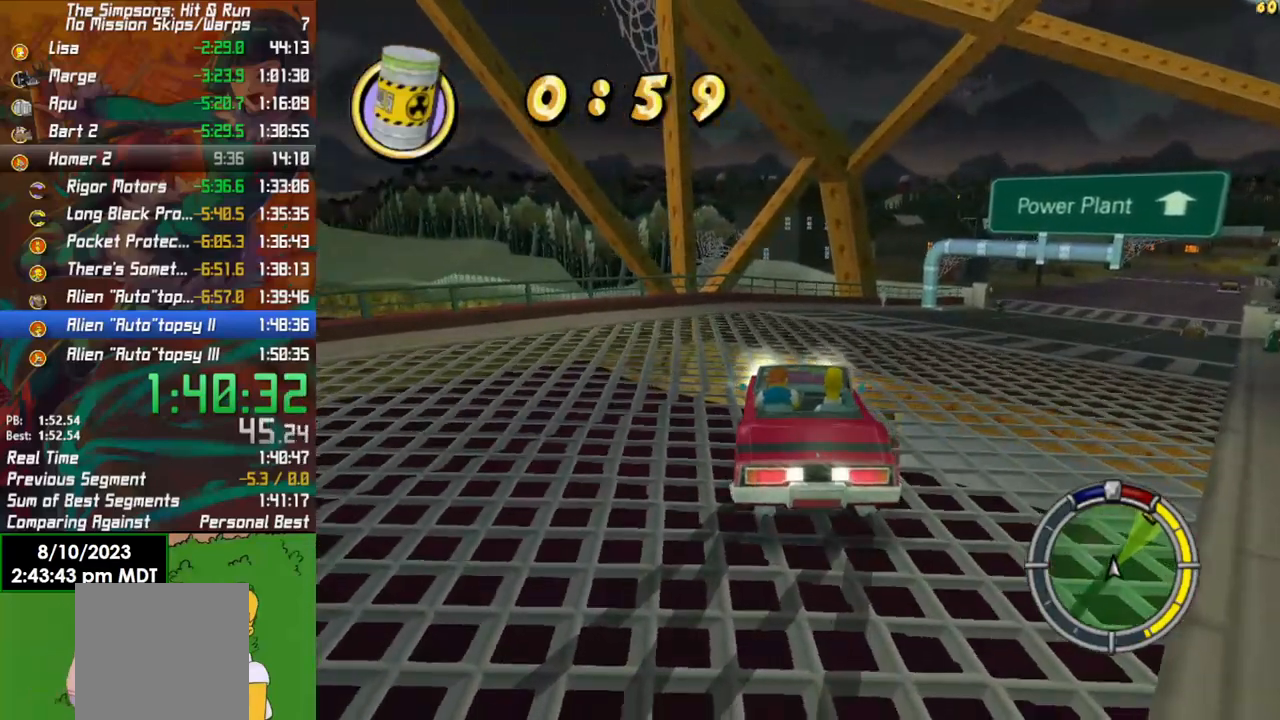
{"buttons": ["L2"], "left_stick": "center", "right_stick": "center", "events": [[200, "L2", "up"], [317, "left_stick", "center"], [367, "L2", "down"]]}
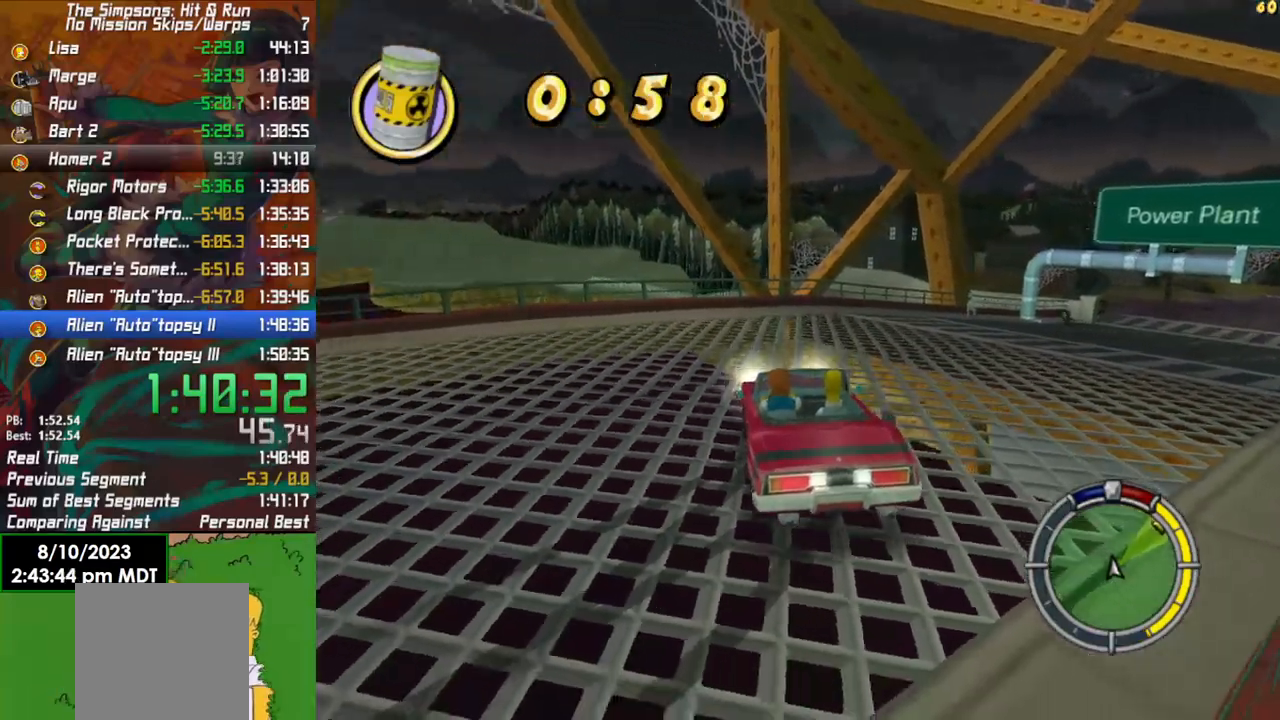
{"buttons": ["L2"], "left_stick": "center", "right_stick": "center", "events": [[67, "left_stick", "right"], [300, "left_stick", "center"]]}
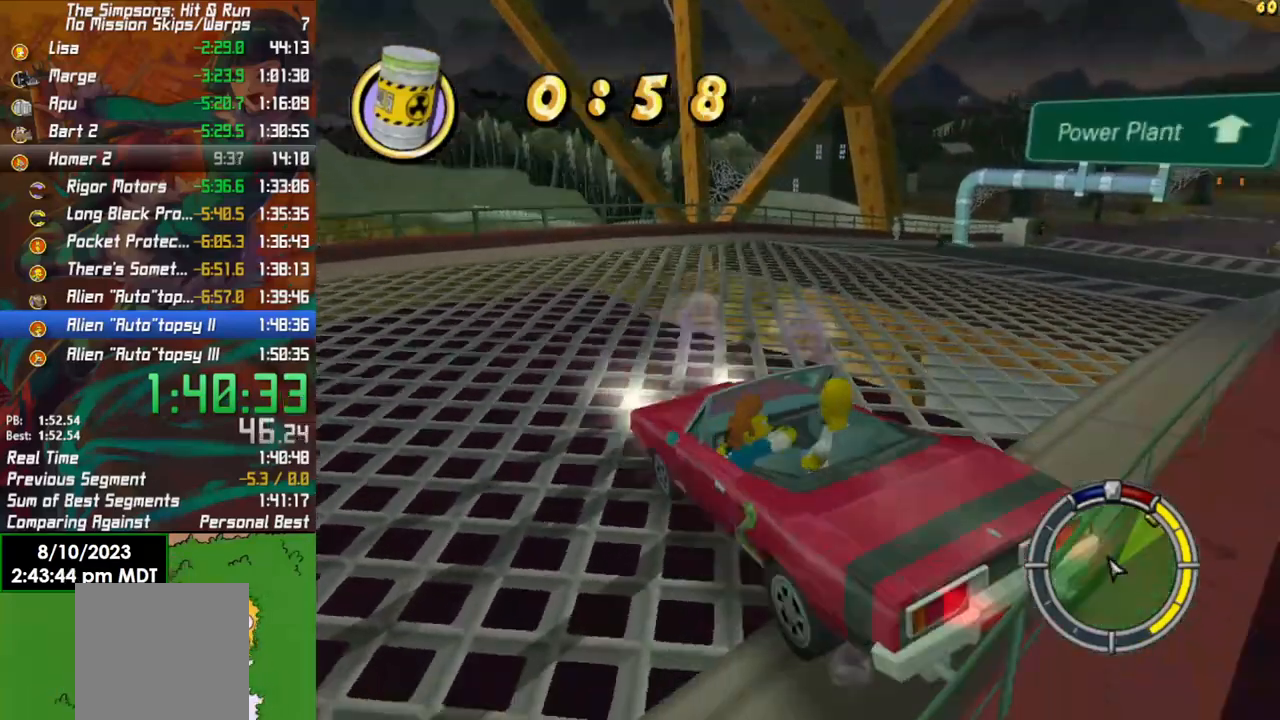
{"buttons": ["L2"], "left_stick": "center", "right_stick": "center", "events": []}
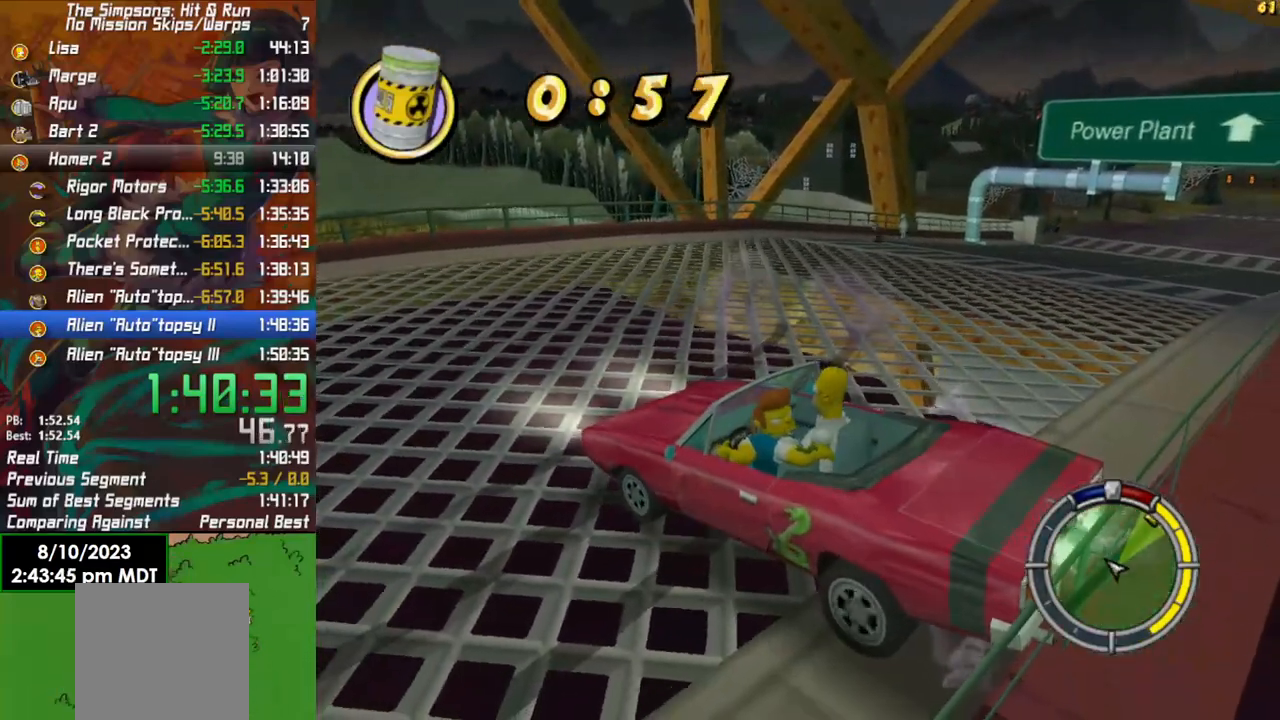
{"buttons": ["L2"], "left_stick": "center", "right_stick": "center", "events": []}
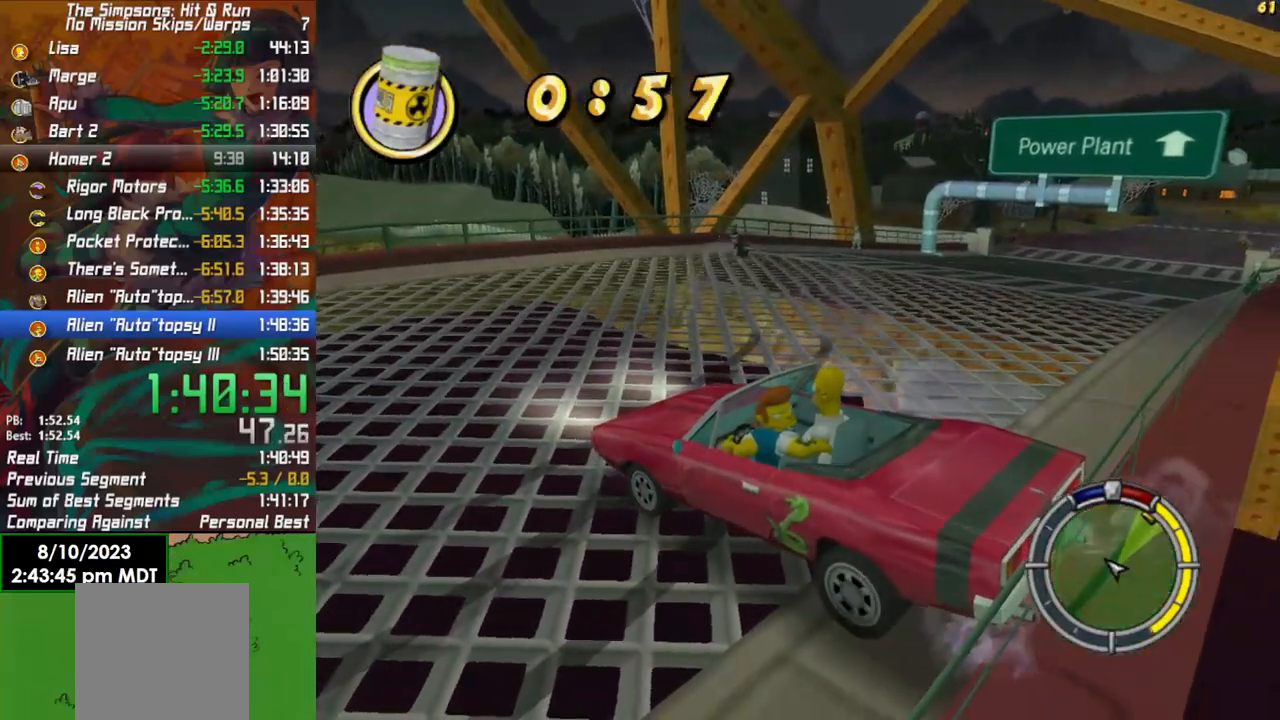
{"buttons": [], "left_stick": "center", "right_stick": "center", "events": [[33, "L2", "up"], [217, "L2", "down"], [467, "L2", "up"]]}
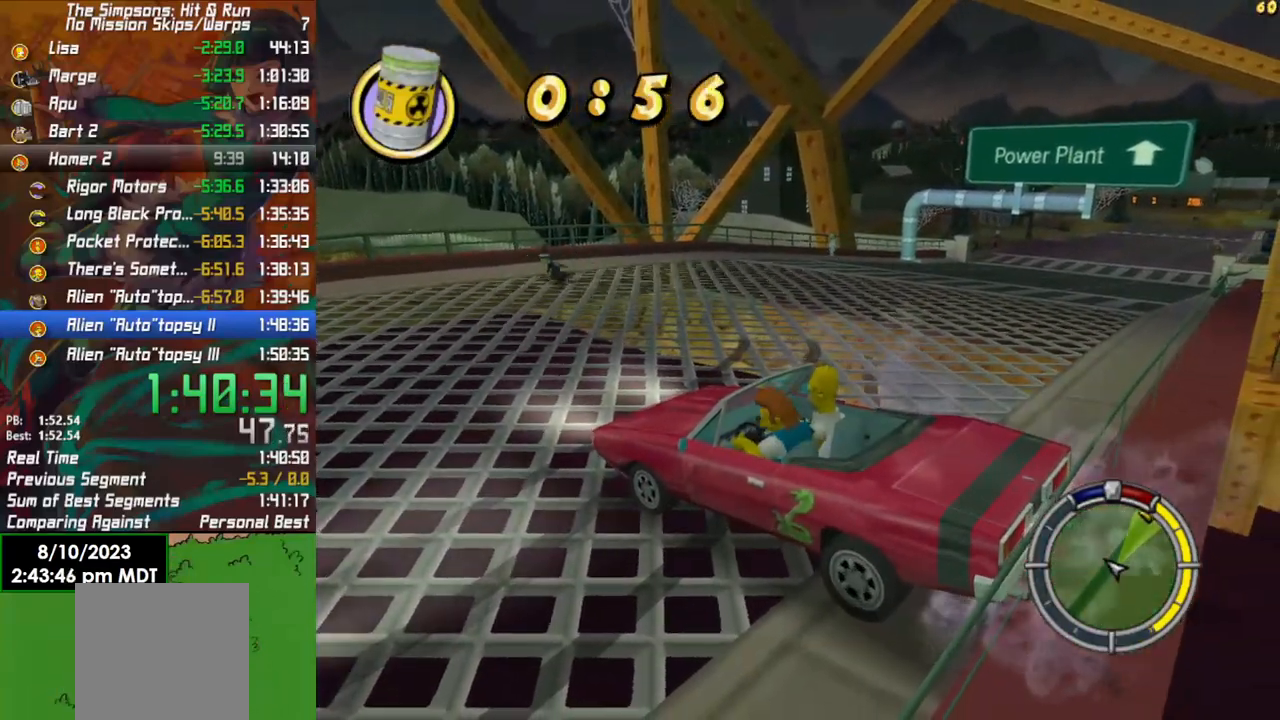
{"buttons": ["X", "L2", "R2"], "left_stick": "center", "right_stick": "center", "events": [[67, "L1", "down"], [167, "L1", "up"], [267, "L2", "down"], [300, "R2", "down"], [317, "X", "down"]]}
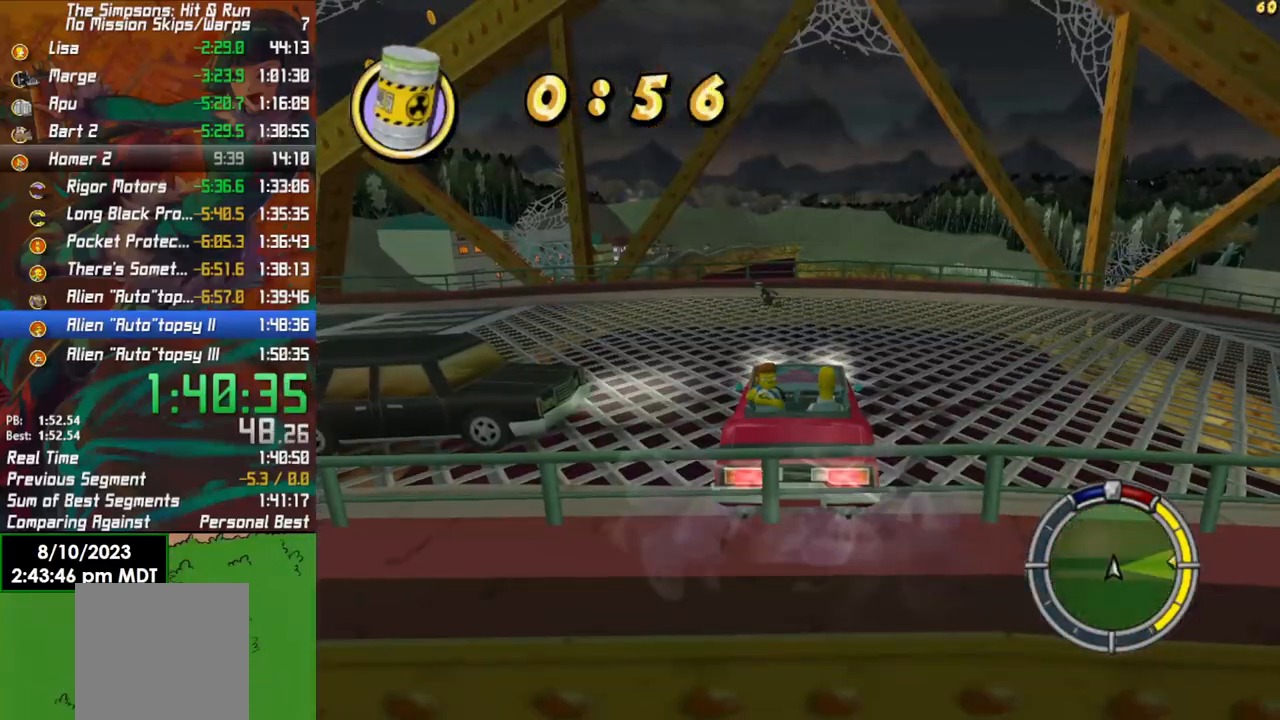
{"buttons": ["X", "L2", "R2"], "left_stick": "center", "right_stick": "center", "events": []}
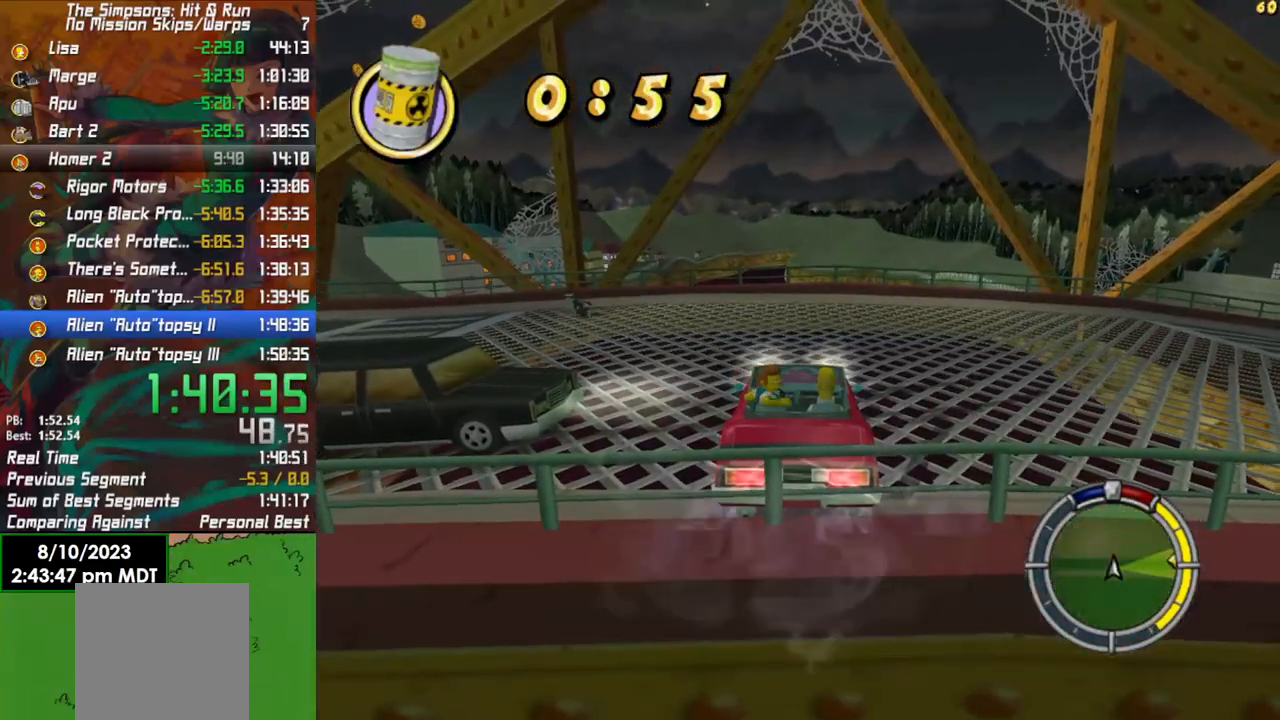
{"buttons": ["X", "L2", "R2"], "left_stick": "center", "right_stick": "center", "events": []}
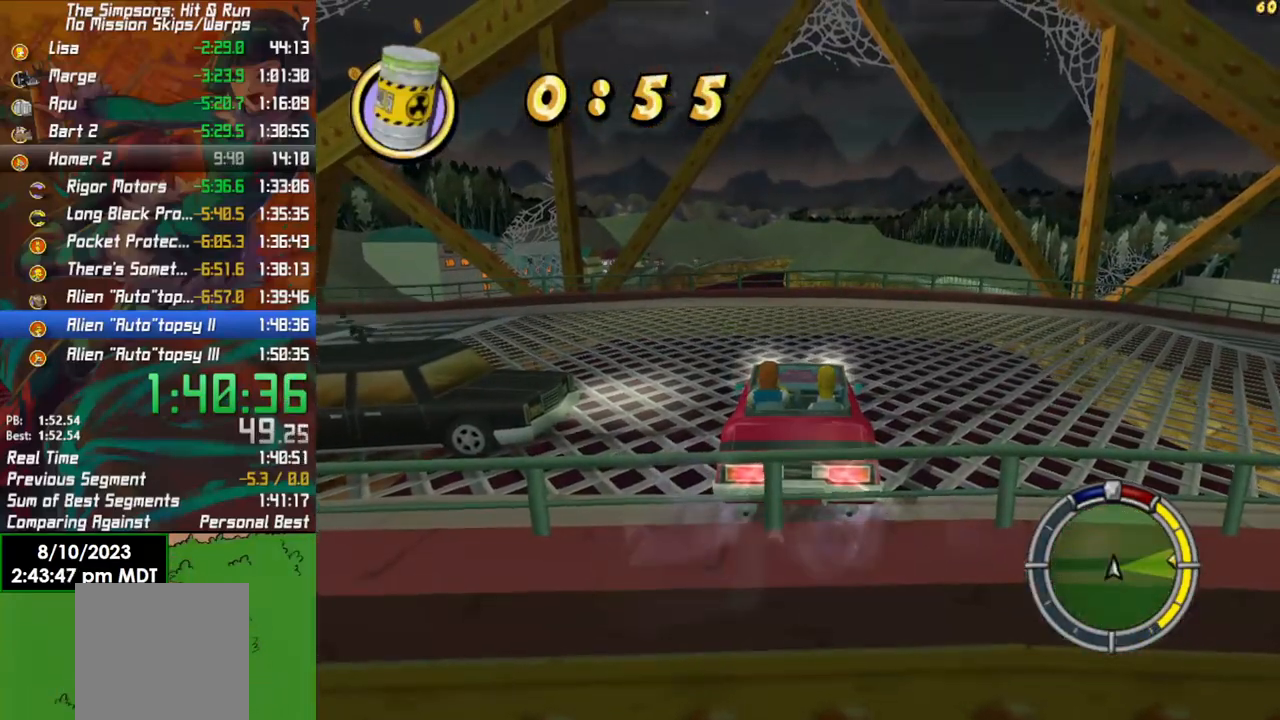
{"buttons": ["X", "L2", "R2"], "left_stick": "center", "right_stick": "center", "events": []}
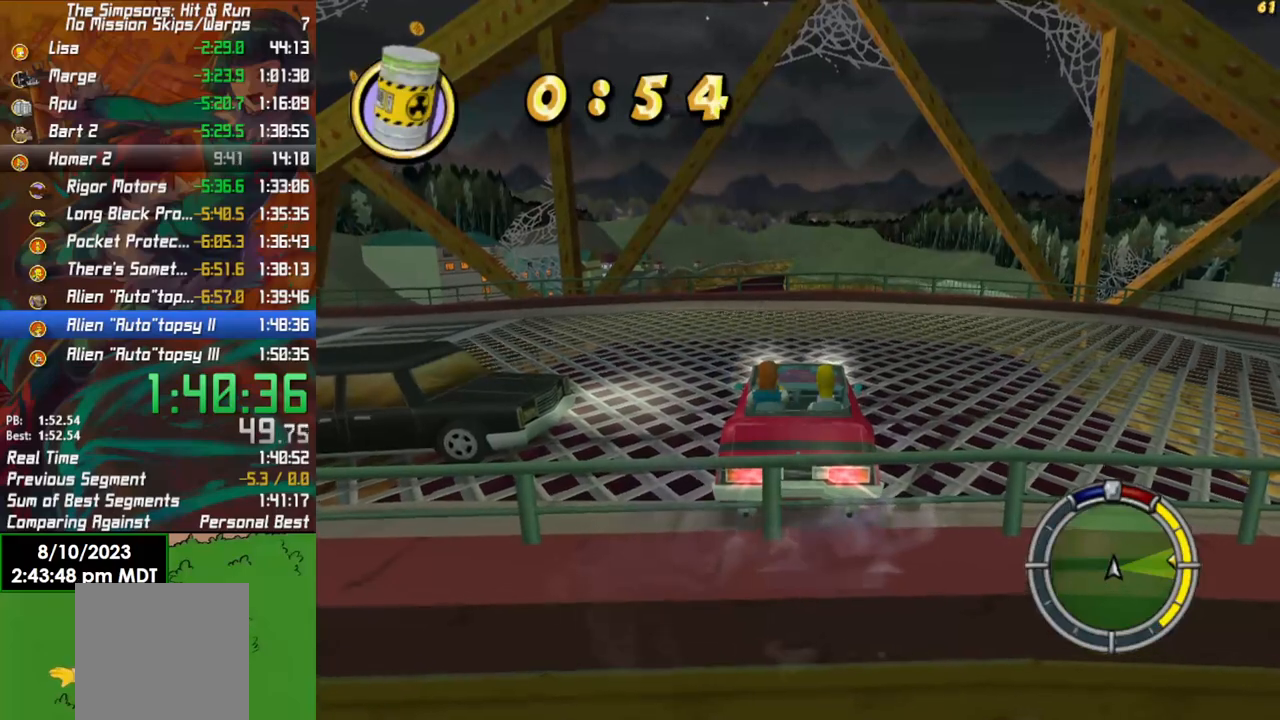
{"buttons": ["L2", "R2"], "left_stick": "center", "right_stick": "center", "events": [[400, "X", "up"]]}